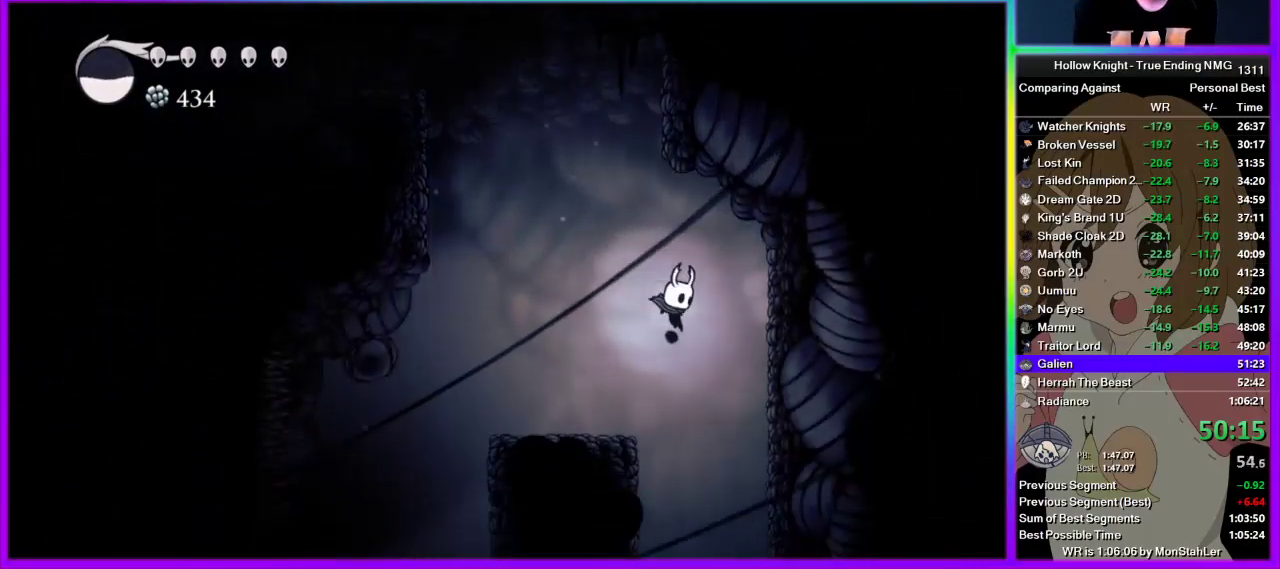
Gameplay with a controller (PlayStation layout); each line is a JSON object with the inputs held at the frame after it. "events" lists button and stick changes between this image and that frame as [ms after this image, input, new state], when the widget could be followed in between. Not read: L3 R3.
{"buttons": [], "left_stick": "center", "right_stick": "center", "events": [[22, "left_stick", "right"], [89, "left_stick", "center"]]}
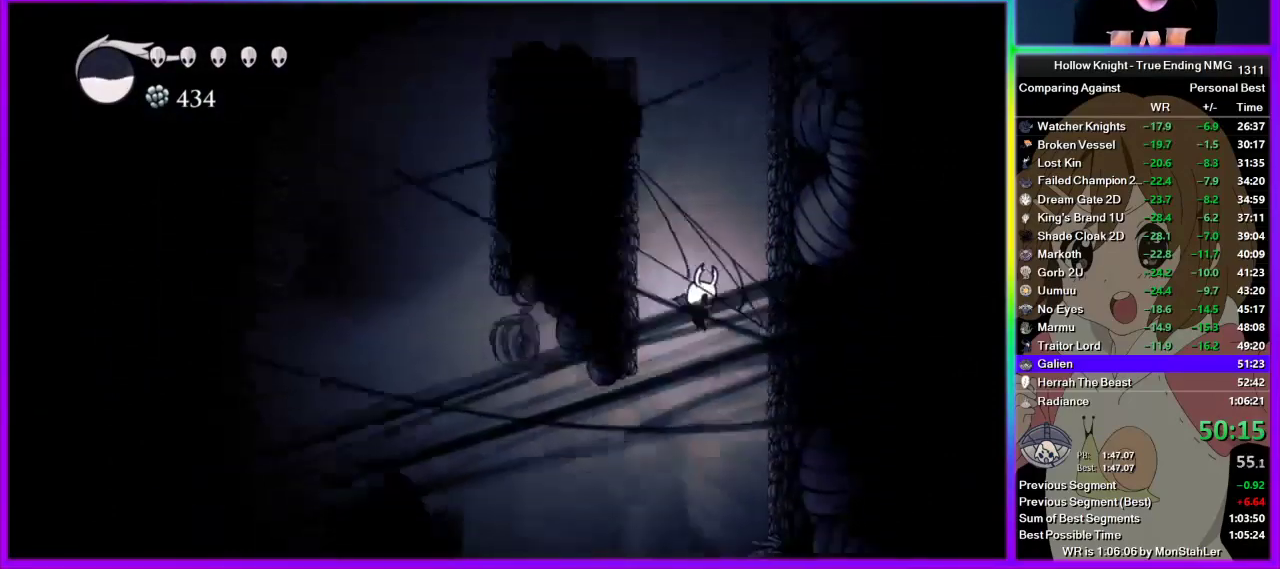
{"buttons": [], "left_stick": "center", "right_stick": "center", "events": []}
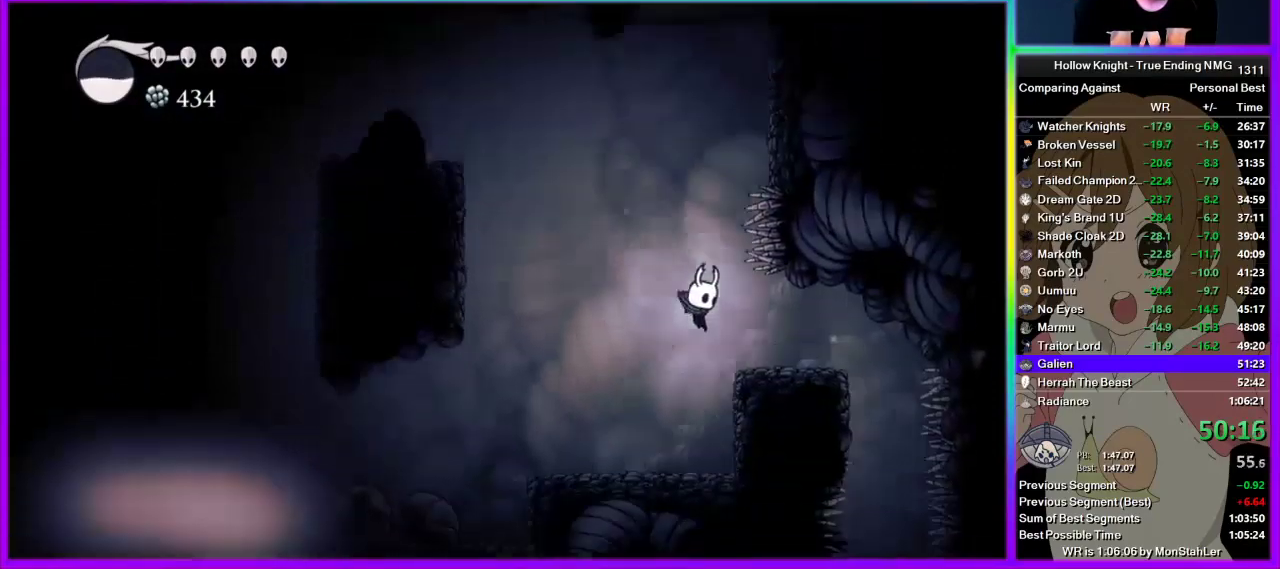
{"buttons": [], "left_stick": "center", "right_stick": "center", "events": [[44, "R2", "down"], [200, "R2", "up"]]}
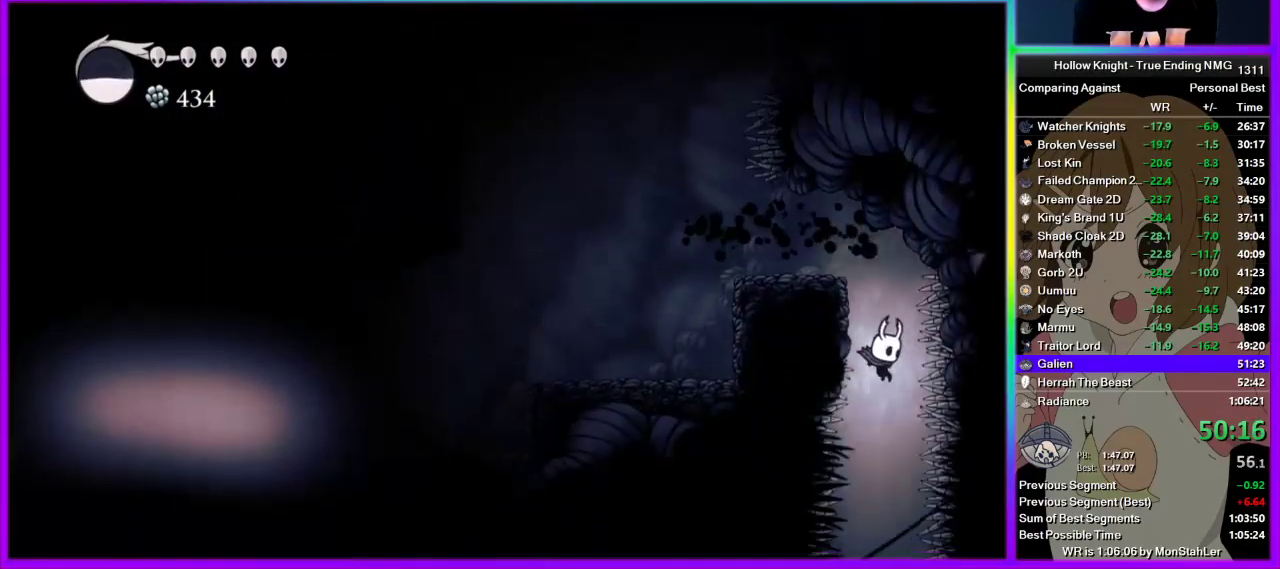
{"buttons": [], "left_stick": "left", "right_stick": "center", "events": [[422, "left_stick", "left"]]}
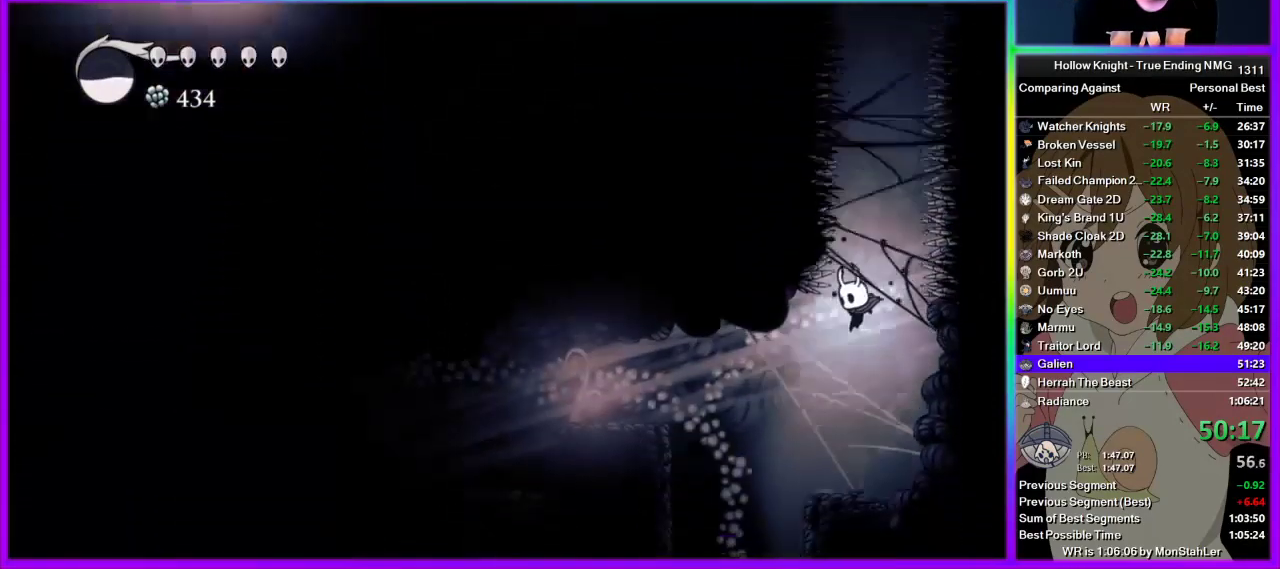
{"buttons": [], "left_stick": "left", "right_stick": "center", "events": []}
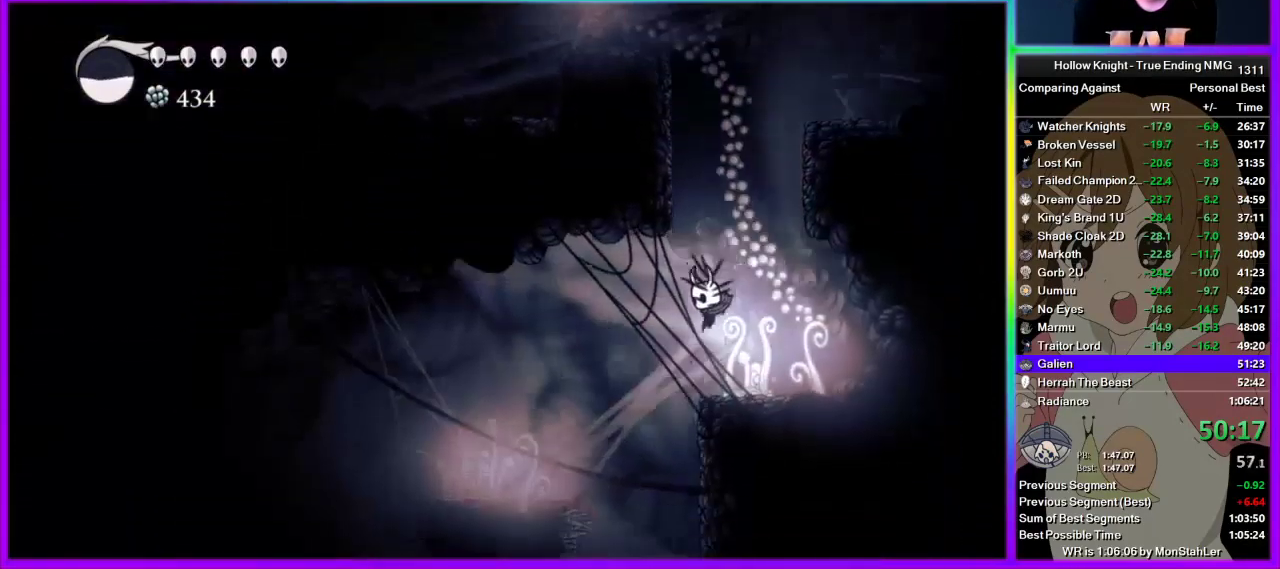
{"buttons": [], "left_stick": "center", "right_stick": "center", "events": [[222, "left_stick", "center"]]}
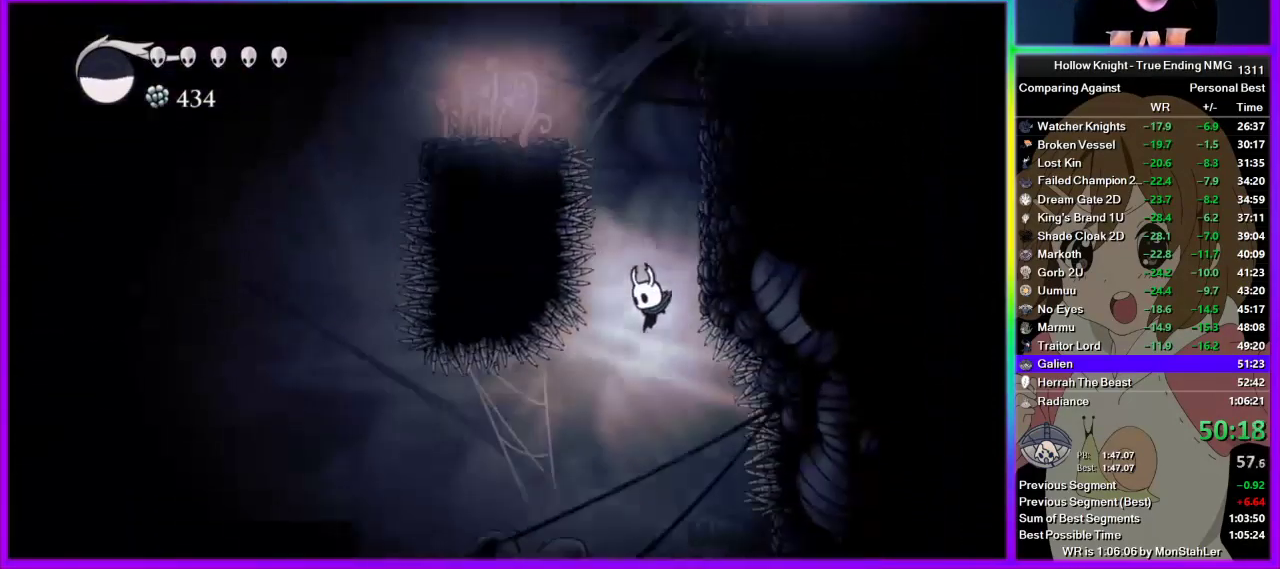
{"buttons": [], "left_stick": "center", "right_stick": "center", "events": [[44, "left_stick", "right"], [222, "left_stick", "center"]]}
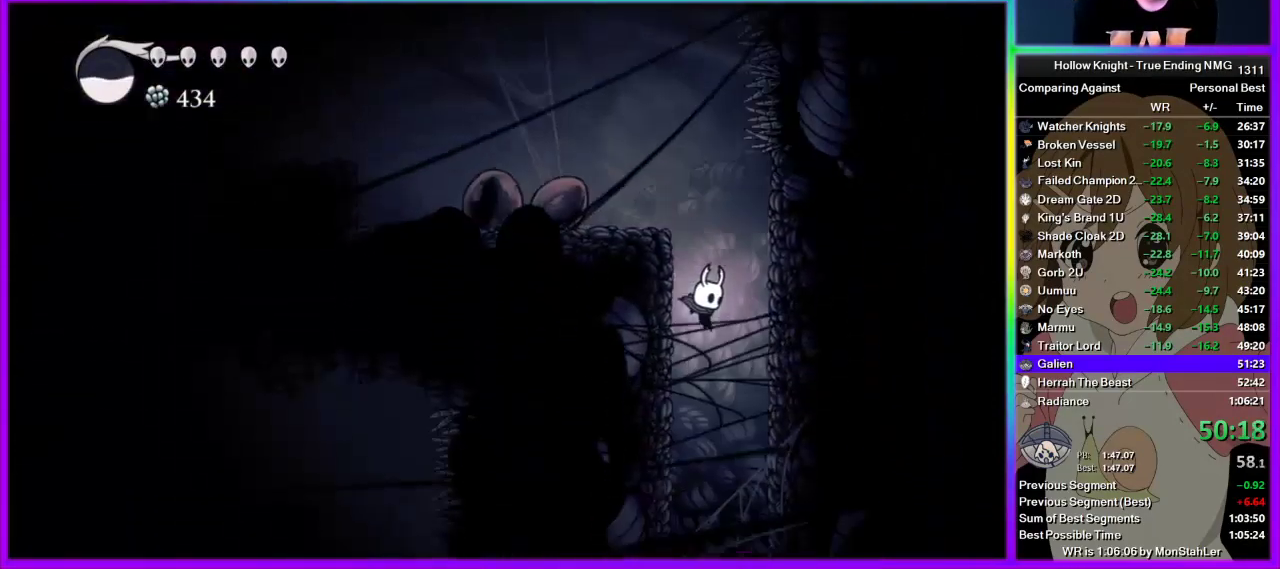
{"buttons": [], "left_stick": "down", "right_stick": "center", "events": [[111, "left_stick", "down"]]}
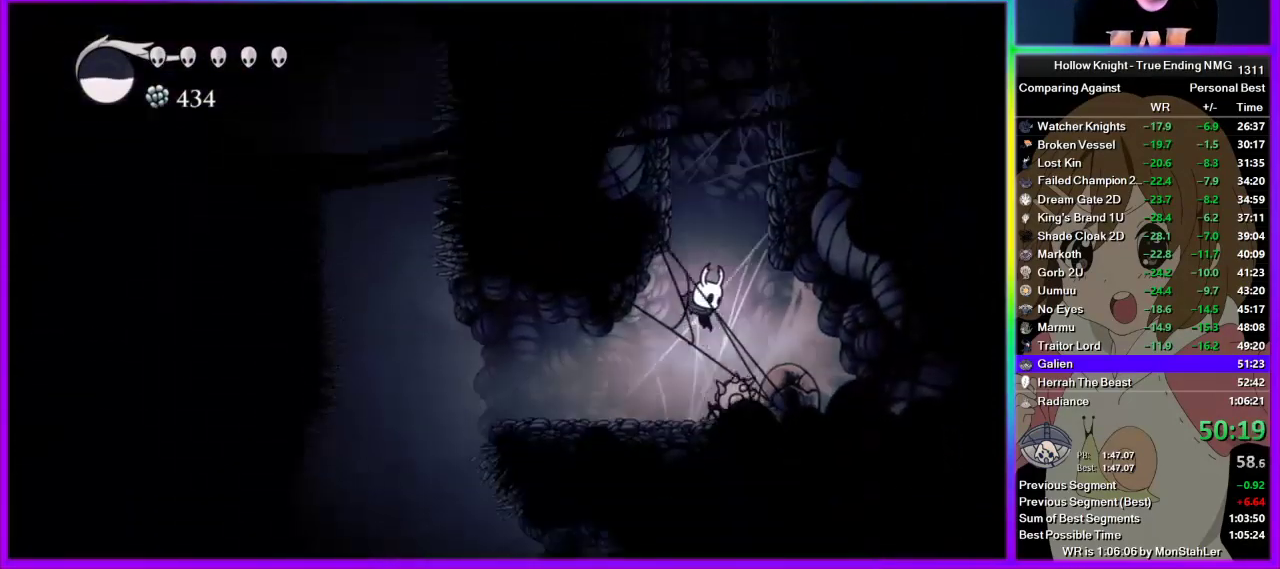
{"buttons": [], "left_stick": "center", "right_stick": "center", "events": [[89, "SQUARE", "down"], [156, "left_stick", "left"], [200, "SQUARE", "up"], [267, "left_stick", "center"]]}
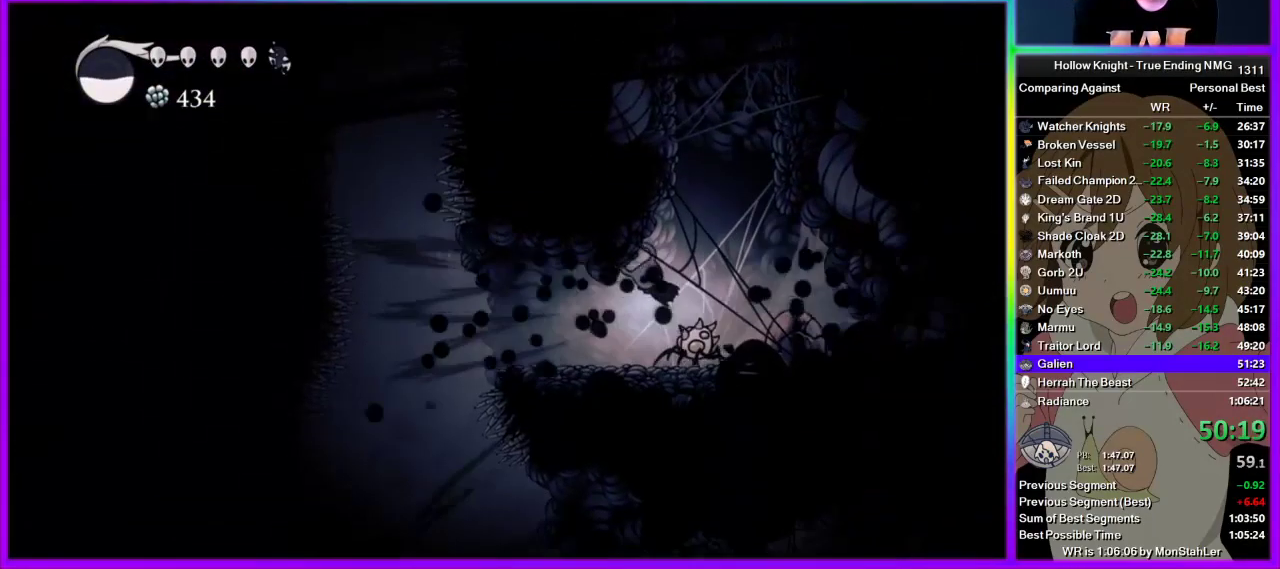
{"buttons": [], "left_stick": "left", "right_stick": "center", "events": [[289, "left_stick", "right"], [378, "SQUARE", "down"], [378, "left_stick", "left"], [445, "SQUARE", "up"]]}
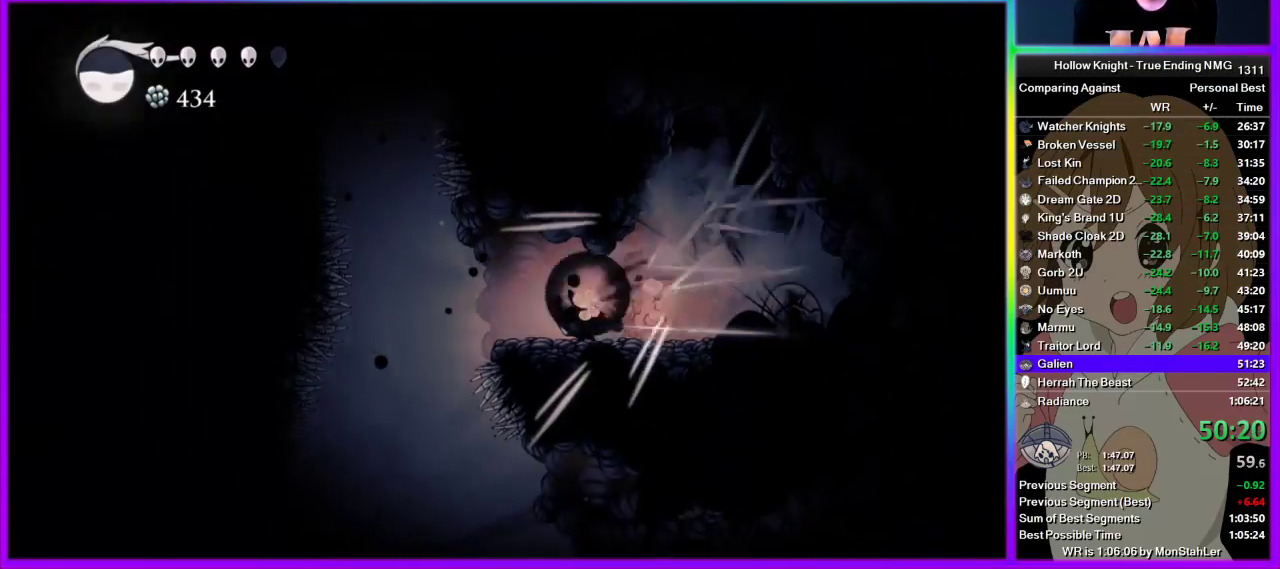
{"buttons": [], "left_stick": "center", "right_stick": "center", "events": [[67, "R2", "down"], [200, "R2", "up"], [356, "left_stick", "right"], [444, "left_stick", "center"]]}
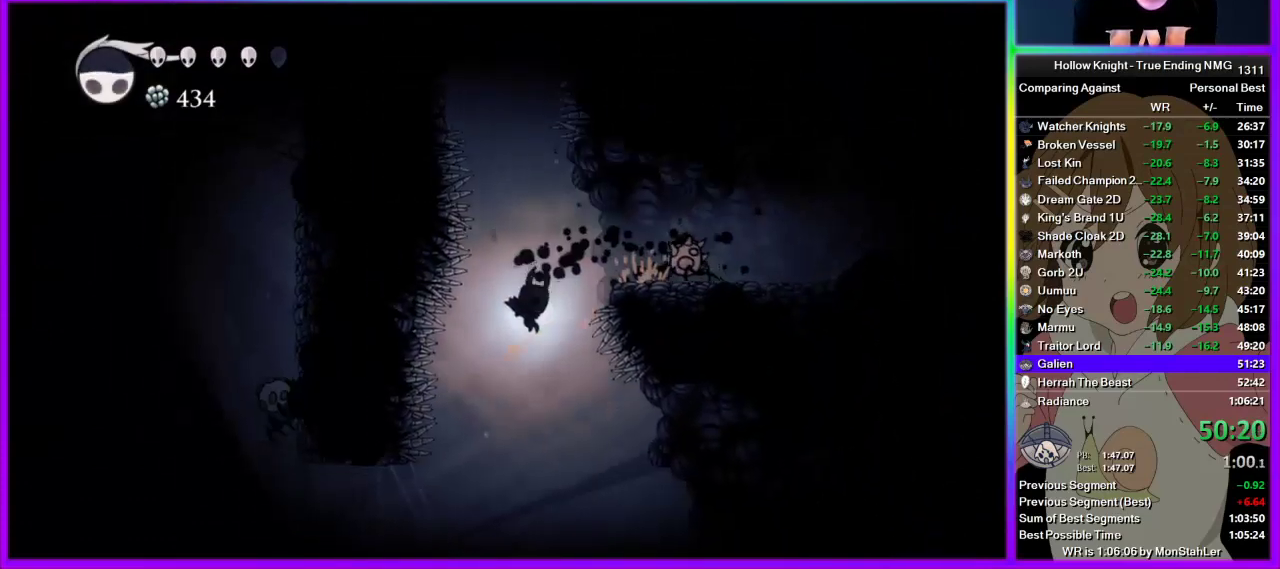
{"buttons": [], "left_stick": "left", "right_stick": "center", "events": [[22, "left_stick", "right"], [422, "left_stick", "left"]]}
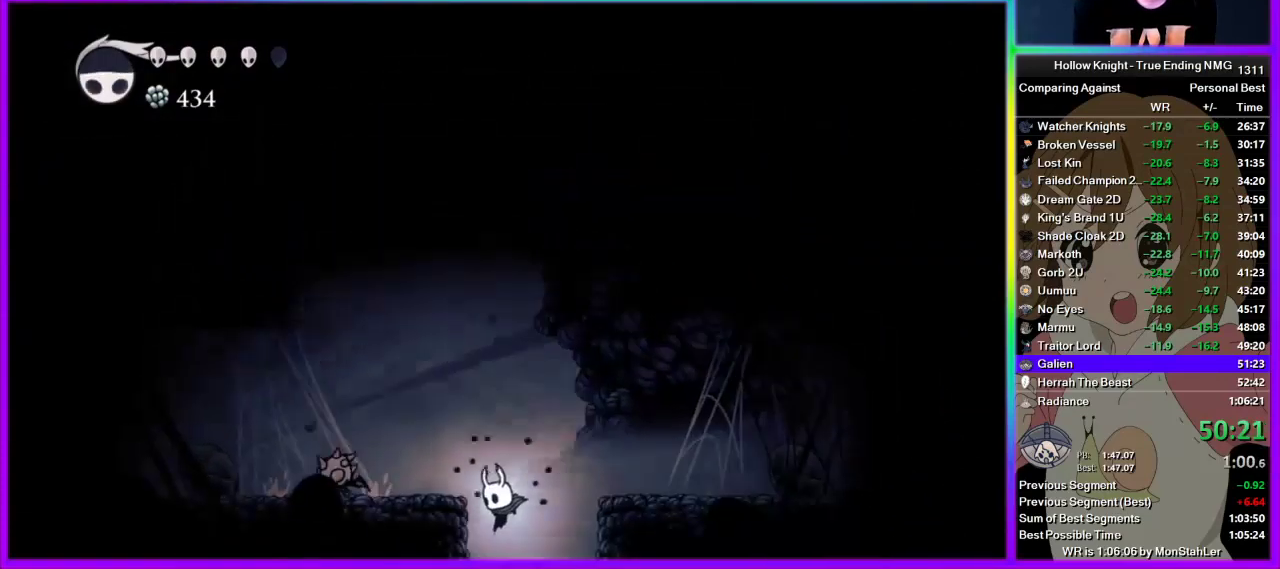
{"buttons": [], "left_stick": "center", "right_stick": "center", "events": [[22, "left_stick", "center"]]}
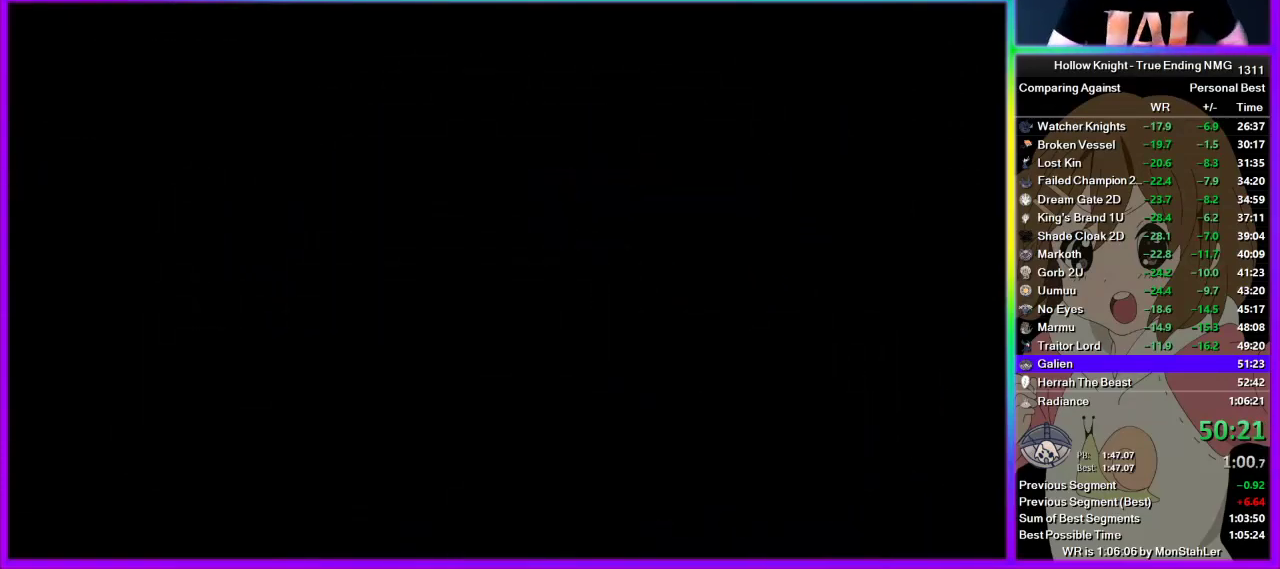
{"buttons": [], "left_stick": "center", "right_stick": "center", "events": []}
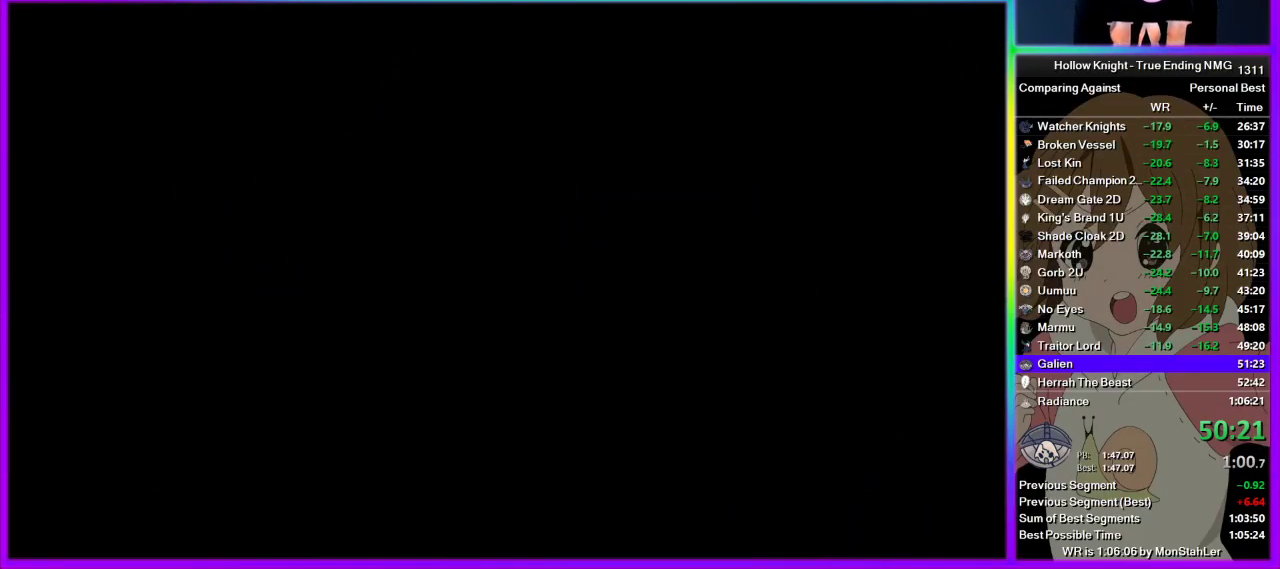
{"buttons": [], "left_stick": "center", "right_stick": "center", "events": []}
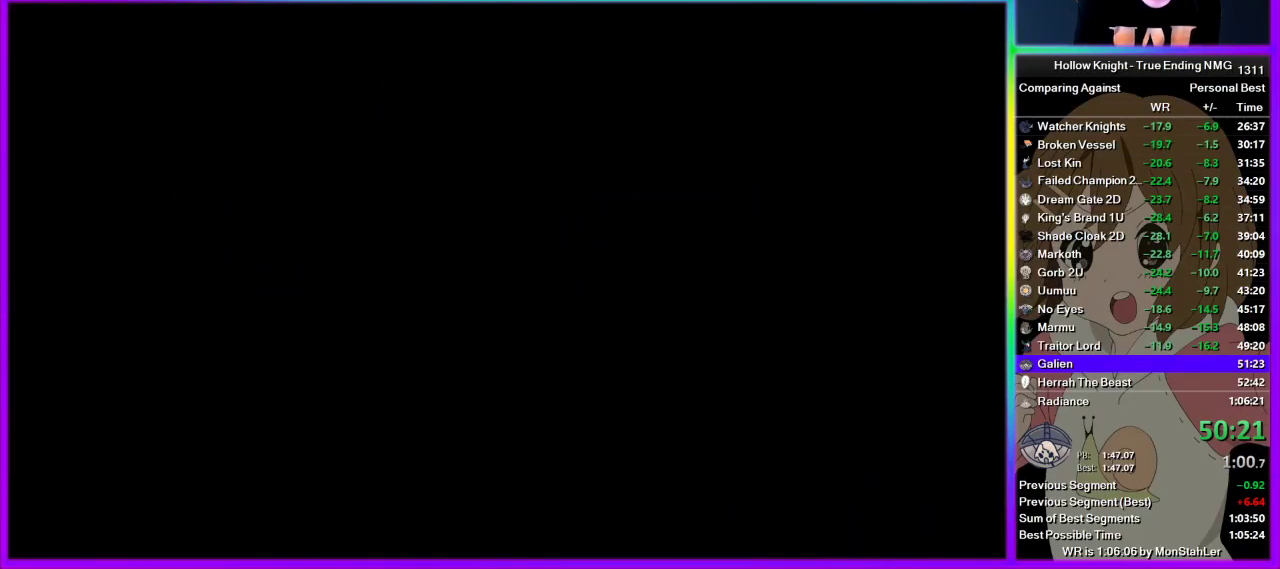
{"buttons": [], "left_stick": "center", "right_stick": "center", "events": []}
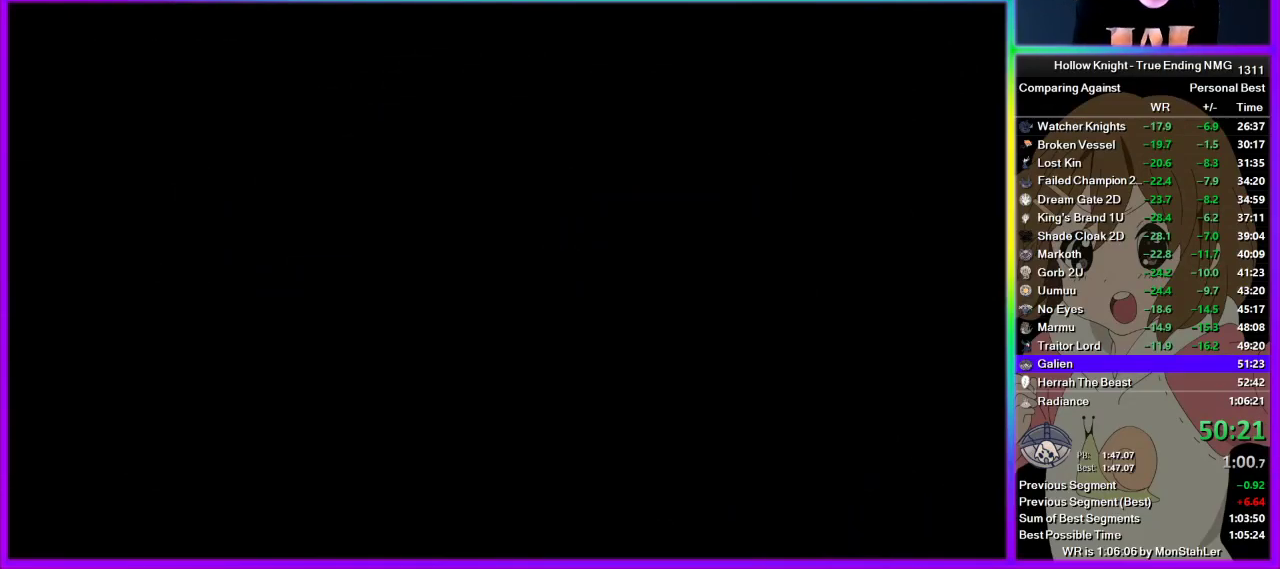
{"buttons": [], "left_stick": "center", "right_stick": "center", "events": []}
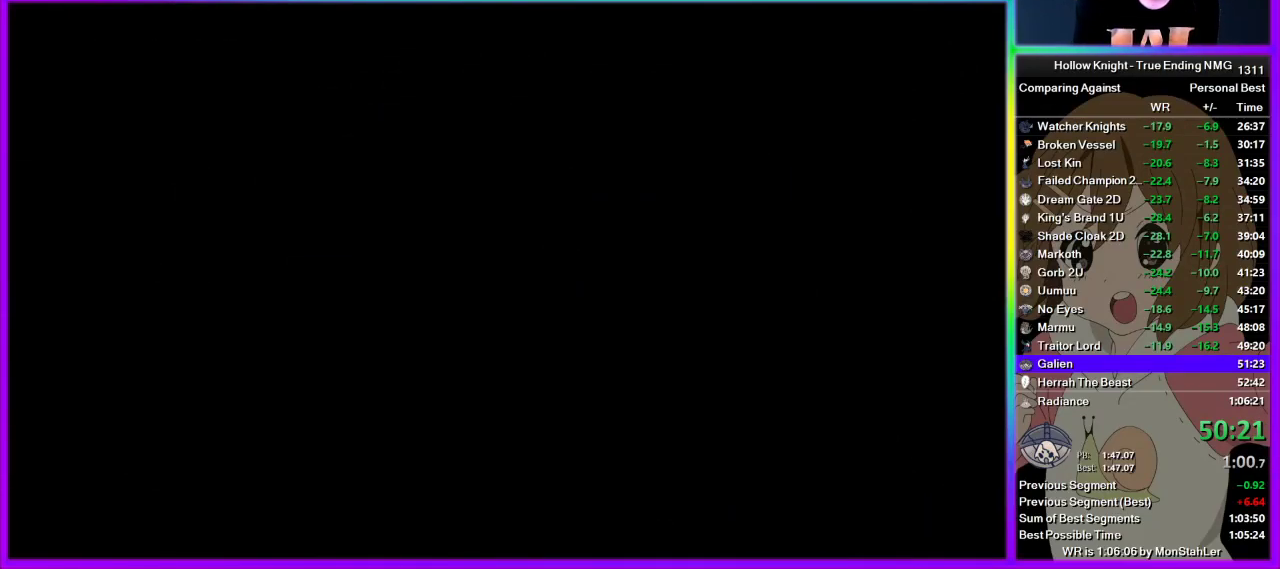
{"buttons": [], "left_stick": "center", "right_stick": "center", "events": []}
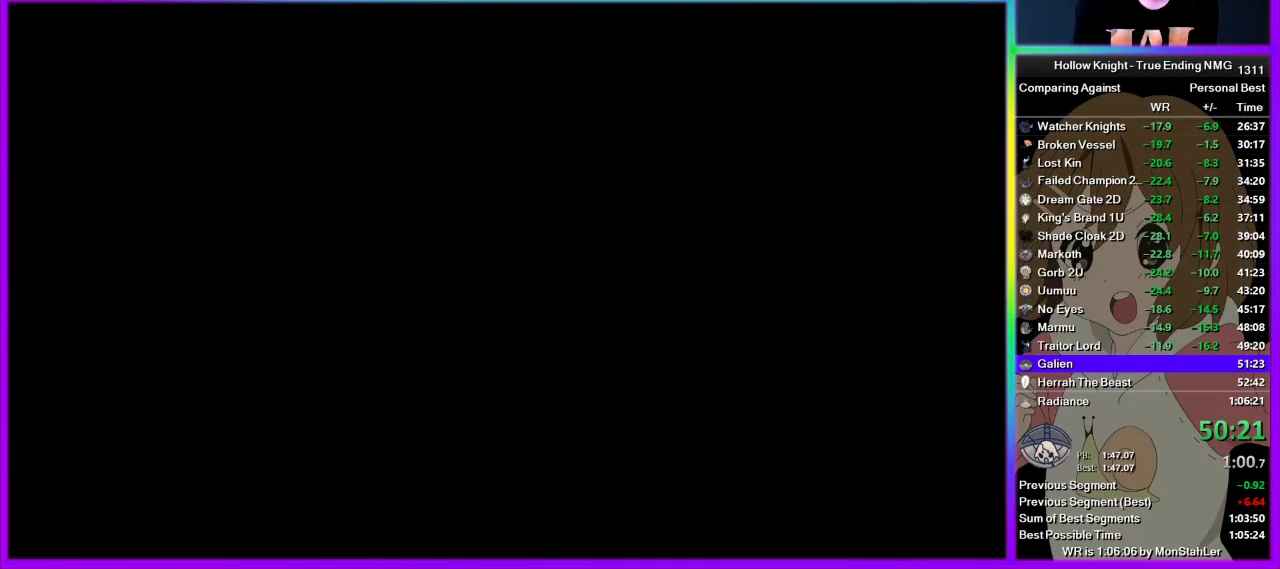
{"buttons": [], "left_stick": "center", "right_stick": "center", "events": []}
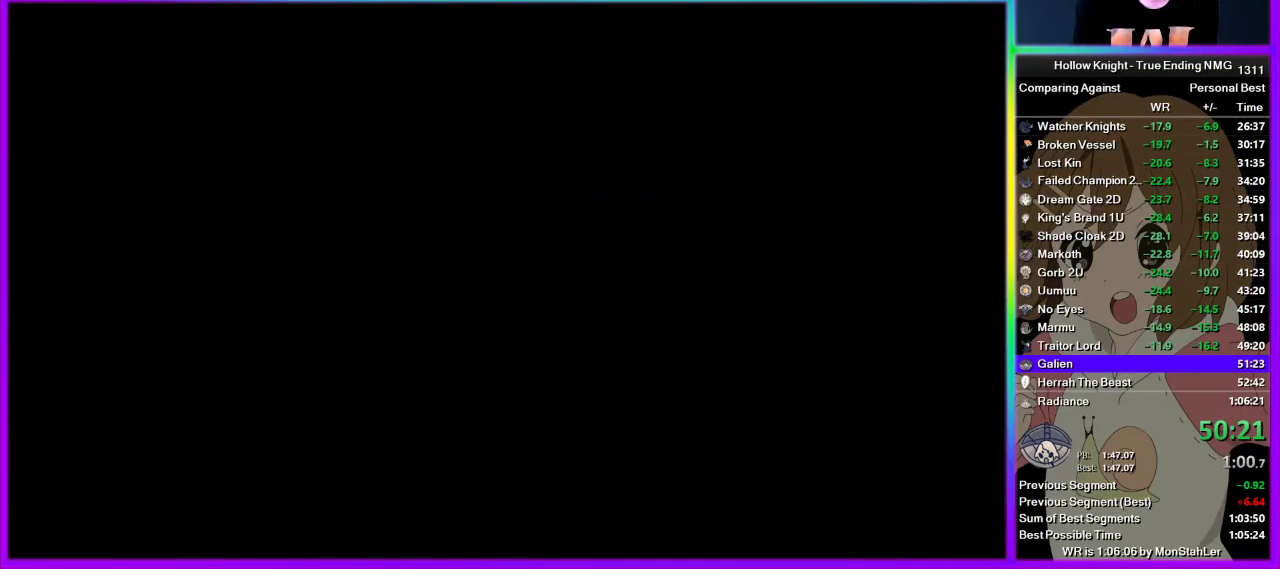
{"buttons": [], "left_stick": "center", "right_stick": "center", "events": []}
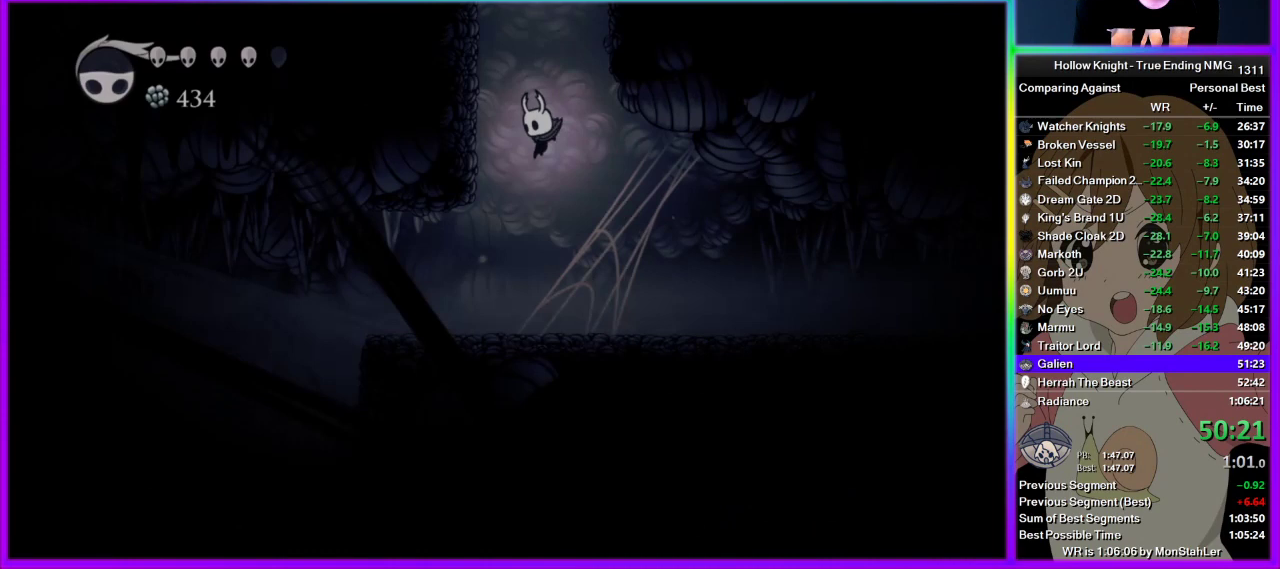
{"buttons": [], "left_stick": "left", "right_stick": "center", "events": [[244, "left_stick", "left"], [289, "R2", "down"], [467, "R2", "up"]]}
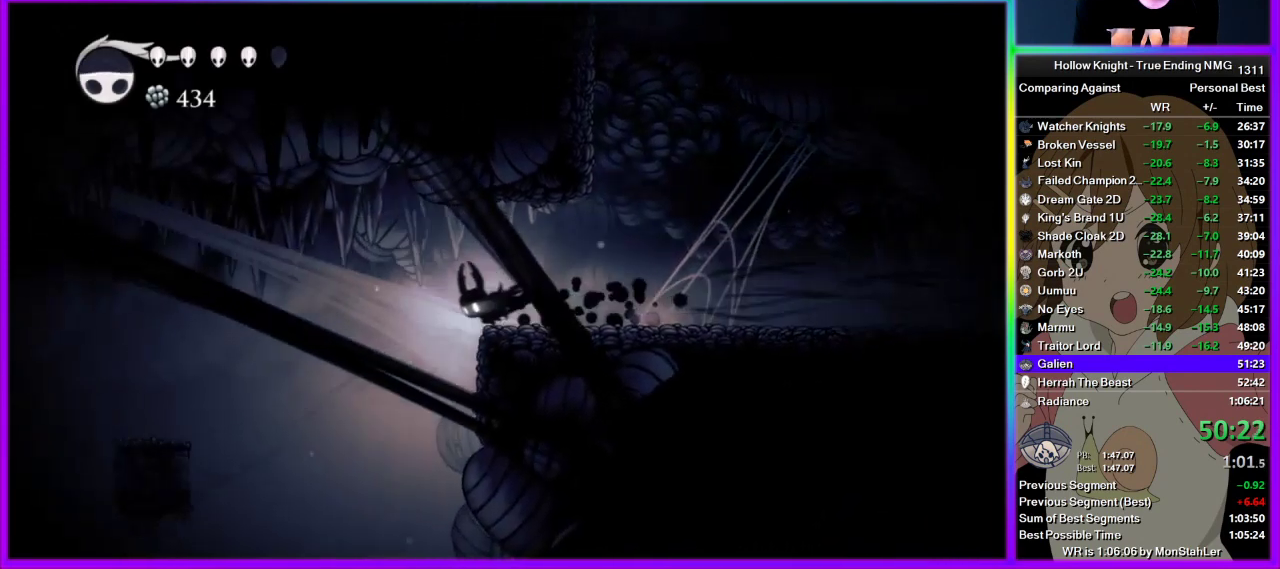
{"buttons": ["R2"], "left_stick": "left", "right_stick": "center", "events": [[356, "R2", "down"]]}
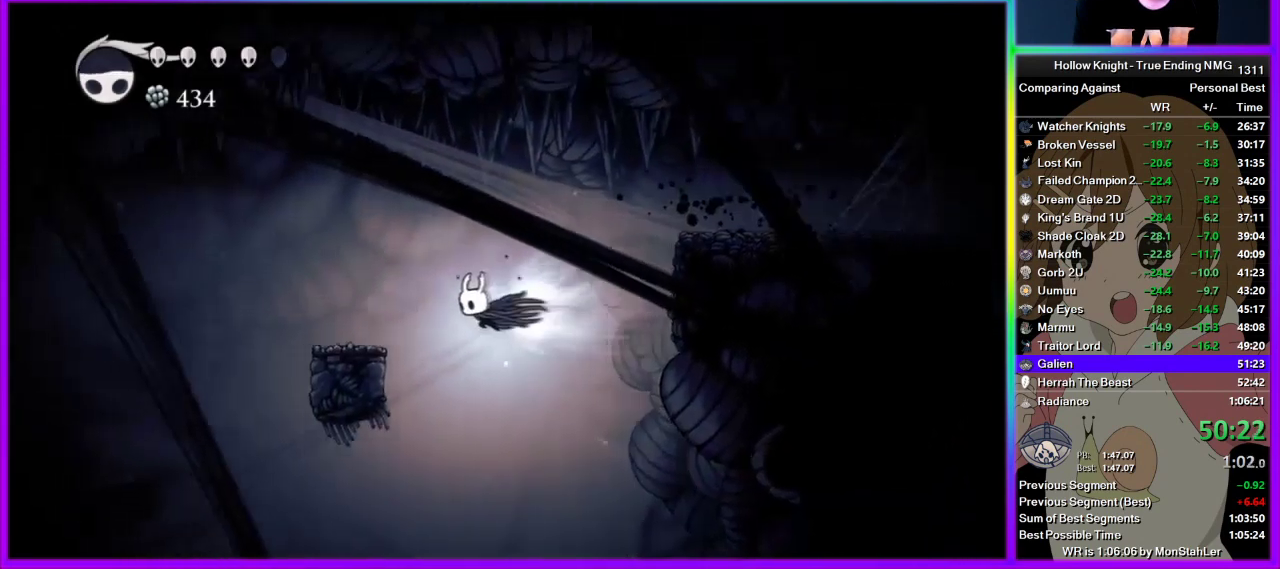
{"buttons": ["TRIANGLE"], "left_stick": "down", "right_stick": "center", "events": [[67, "R2", "up"], [200, "left_stick", "center"], [333, "left_stick", "down"], [356, "TRIANGLE", "down"]]}
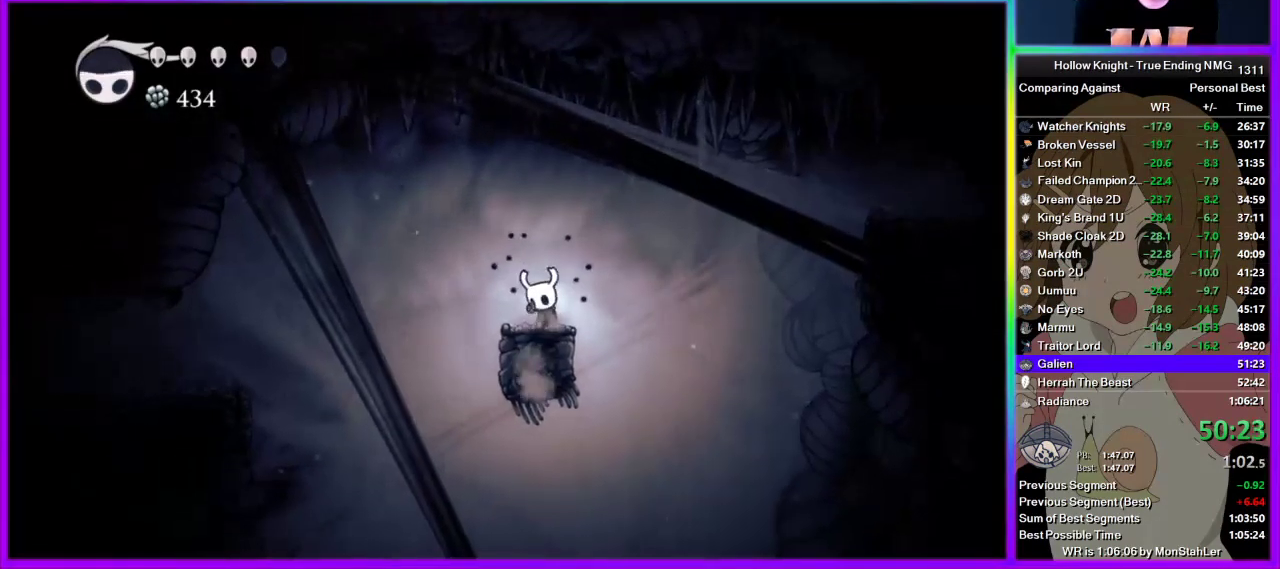
{"buttons": ["TRIANGLE"], "left_stick": "down", "right_stick": "center", "events": []}
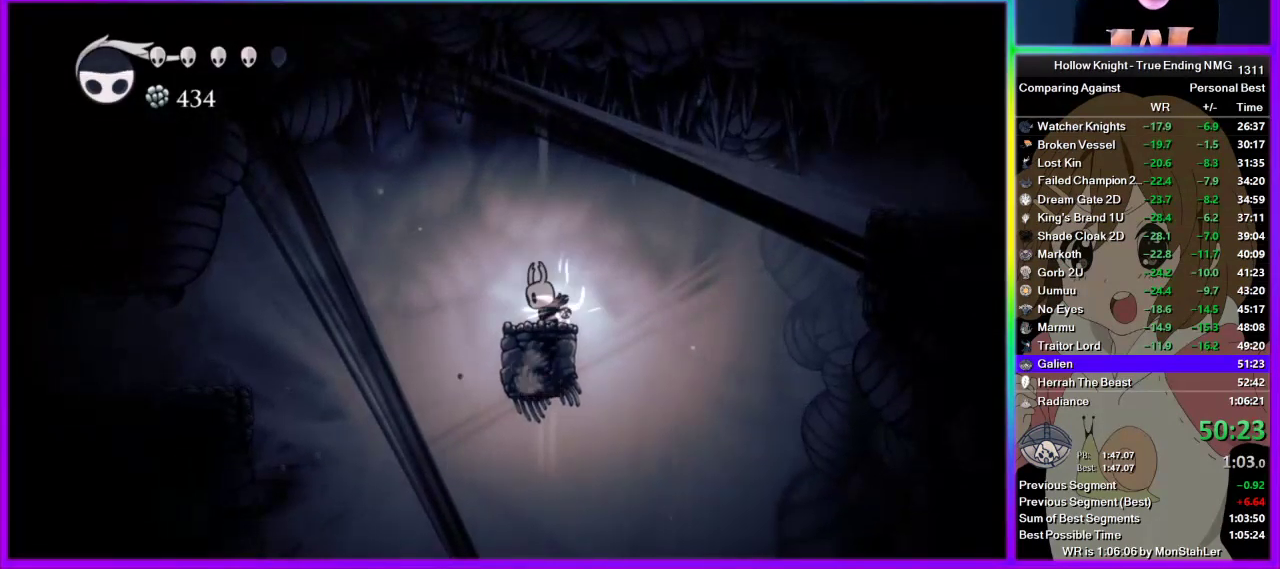
{"buttons": ["TRIANGLE"], "left_stick": "down", "right_stick": "center", "events": []}
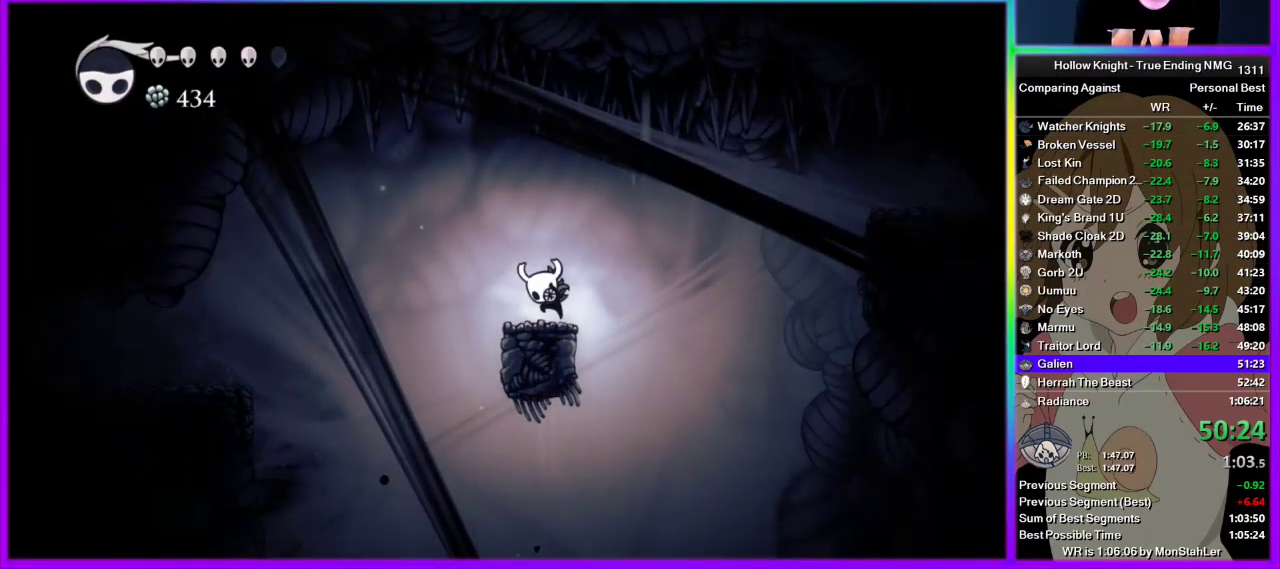
{"buttons": ["TRIANGLE"], "left_stick": "down", "right_stick": "center", "events": []}
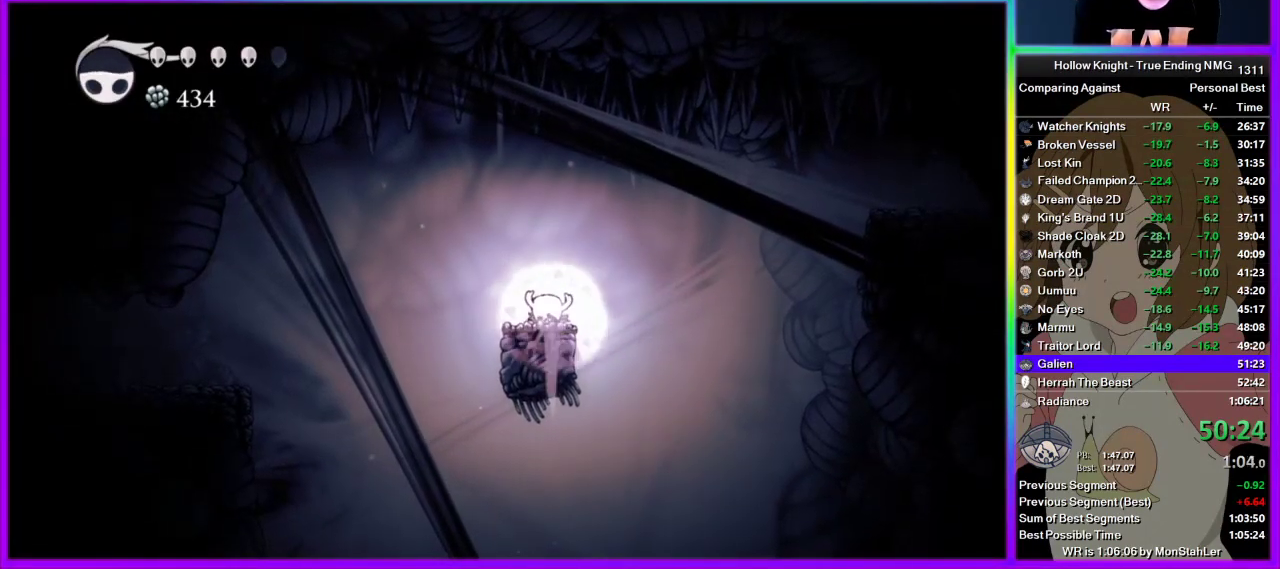
{"buttons": ["TRIANGLE"], "left_stick": "down", "right_stick": "center", "events": []}
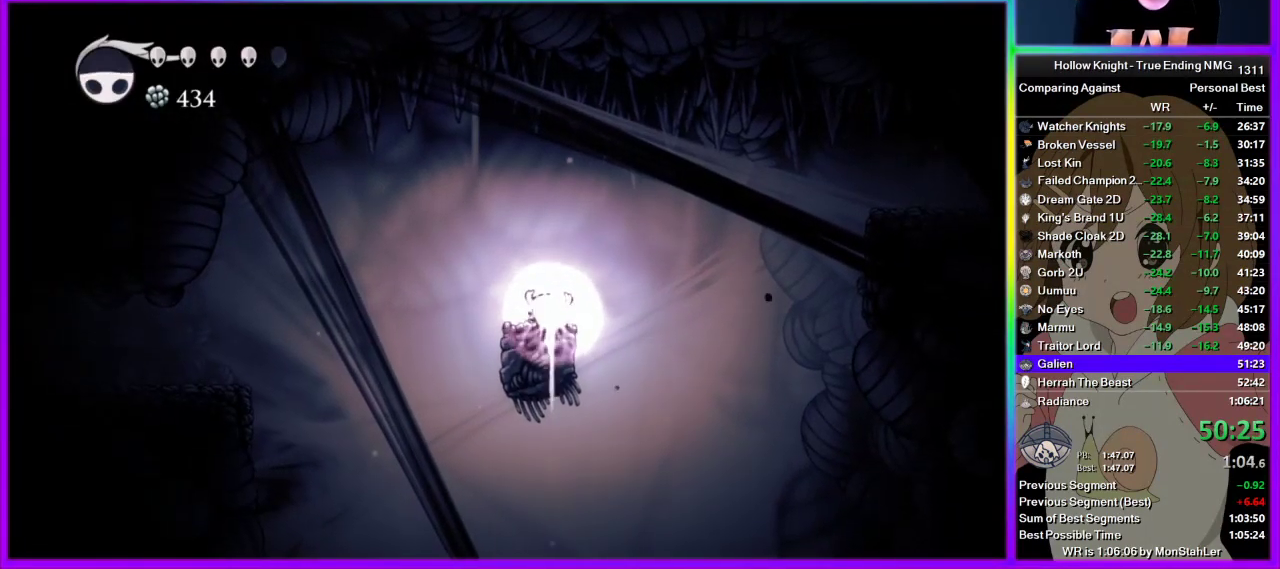
{"buttons": [], "left_stick": "down", "right_stick": "center", "events": [[489, "TRIANGLE", "up"]]}
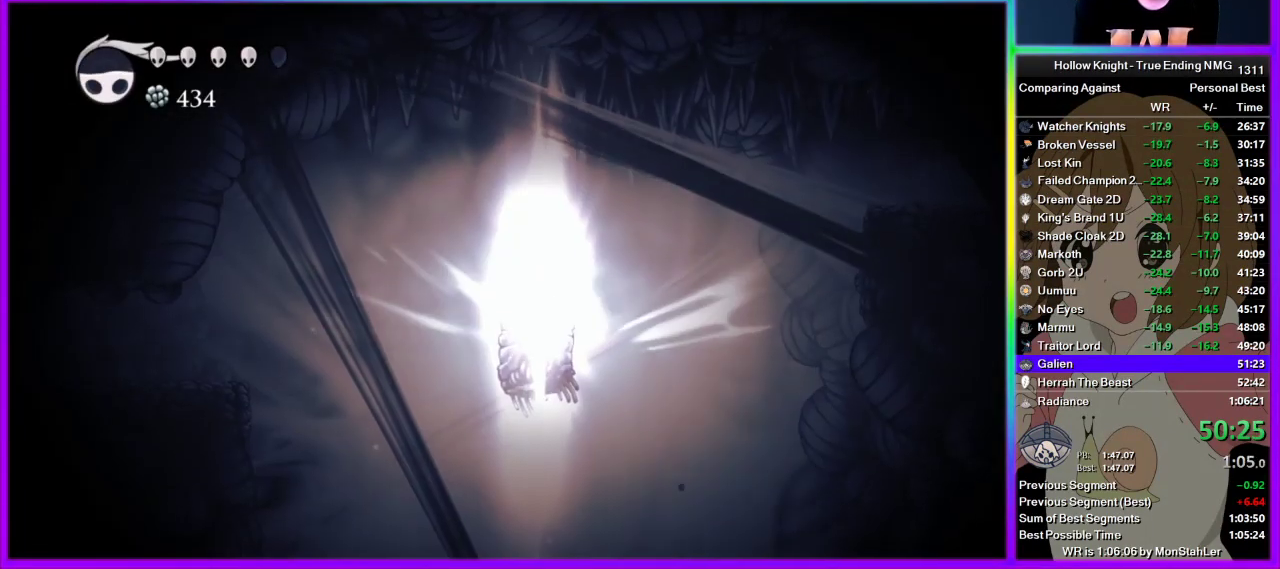
{"buttons": [], "left_stick": "right", "right_stick": "center", "events": [[67, "left_stick", "right"], [89, "R2", "down"], [467, "R2", "up"]]}
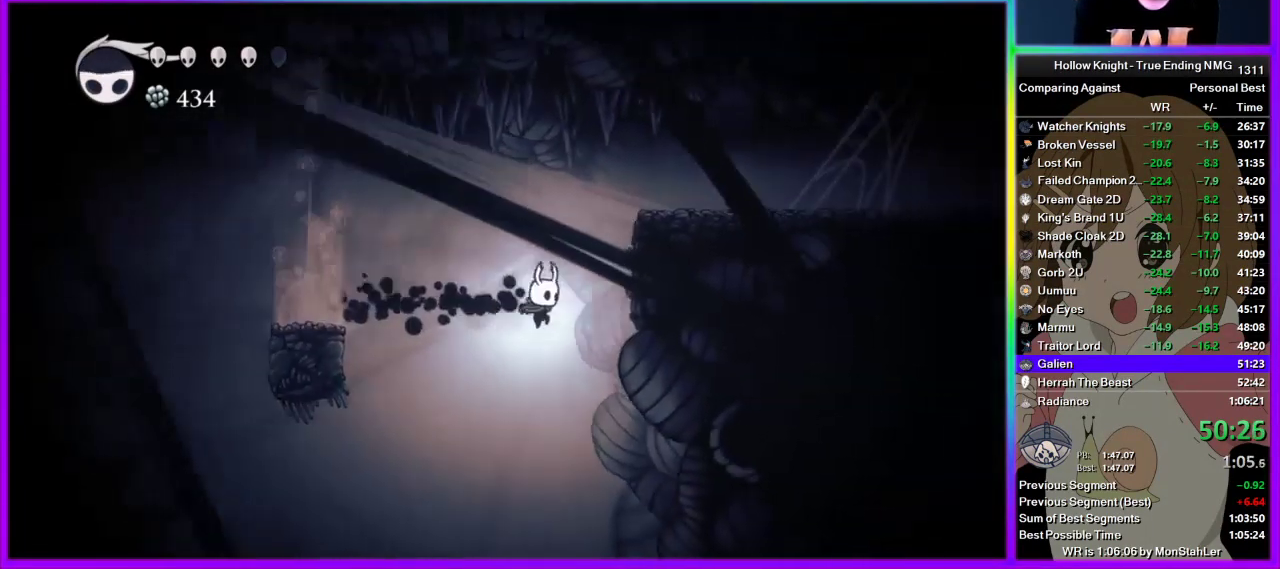
{"buttons": [], "left_stick": "right", "right_stick": "center", "events": []}